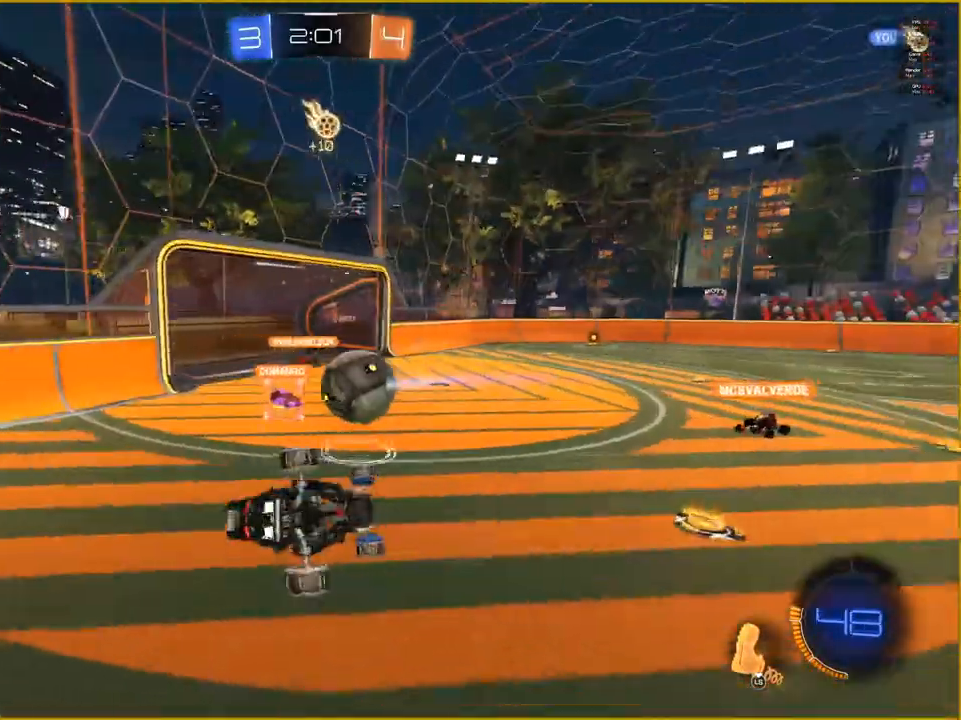
Gameplay with a controller (PlayStation layout); each line is a JSON object with the inputs held at the frame after it. "events" lists button and stick changes between this image and that frame as [ms after this image, input, new state], when the widget could be followed in between.
{"buttons": ["R2"], "left_stick": "center", "right_stick": "center", "events": [[467, "R2", "down"]]}
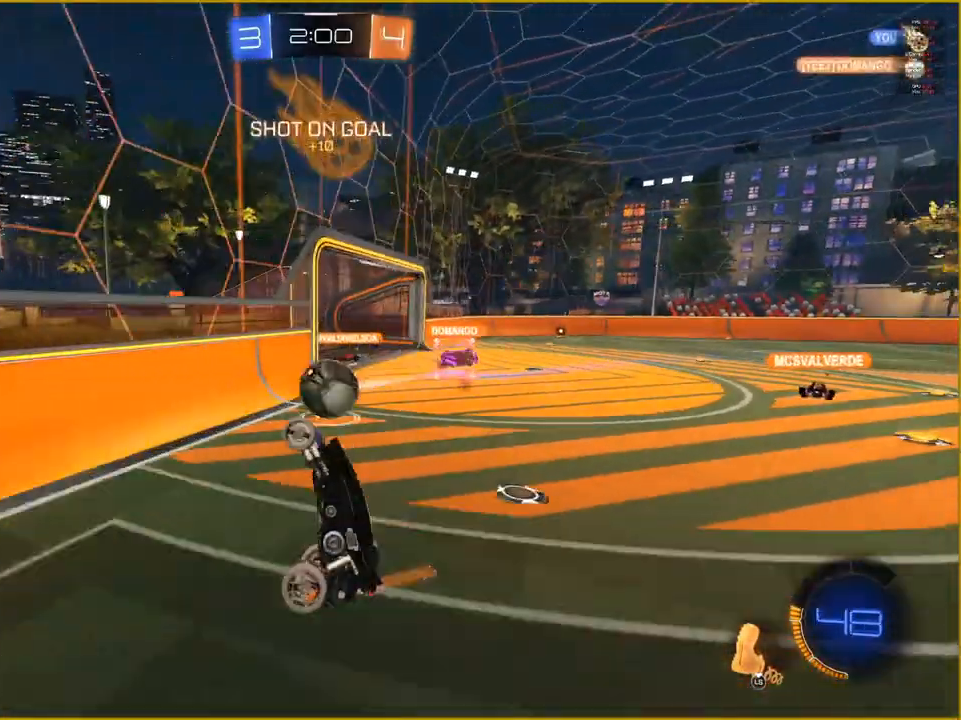
{"buttons": ["R2"], "left_stick": "right", "right_stick": "center", "events": [[267, "left_stick", "right"]]}
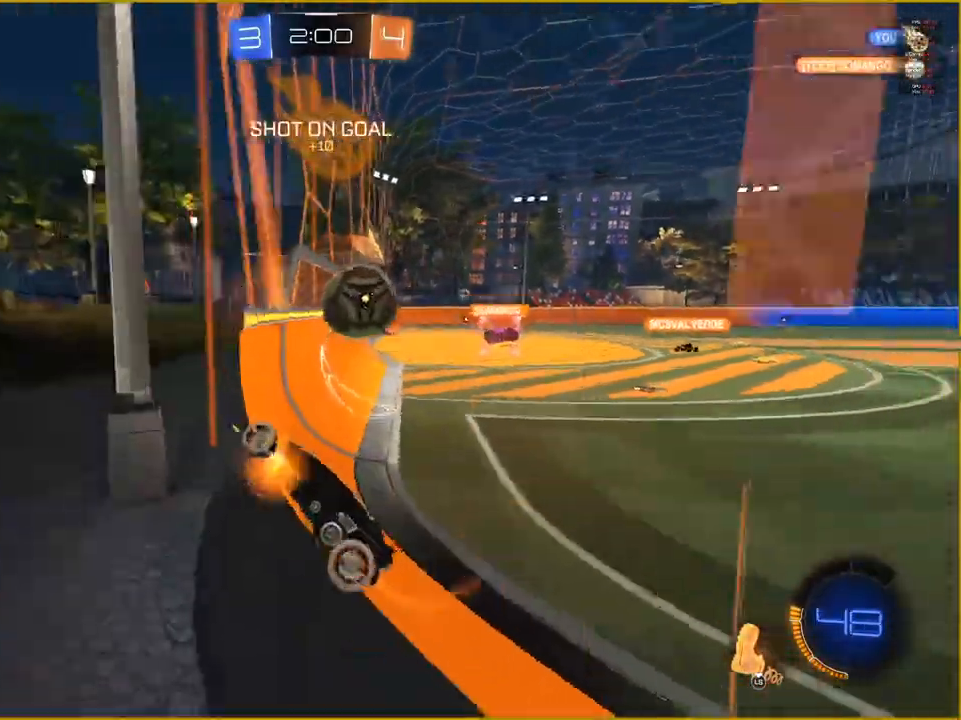
{"buttons": ["R2"], "left_stick": "down-left", "right_stick": "center", "events": [[117, "left_stick", "left"], [250, "left_stick", "center"], [333, "left_stick", "left"], [383, "left_stick", "down-left"]]}
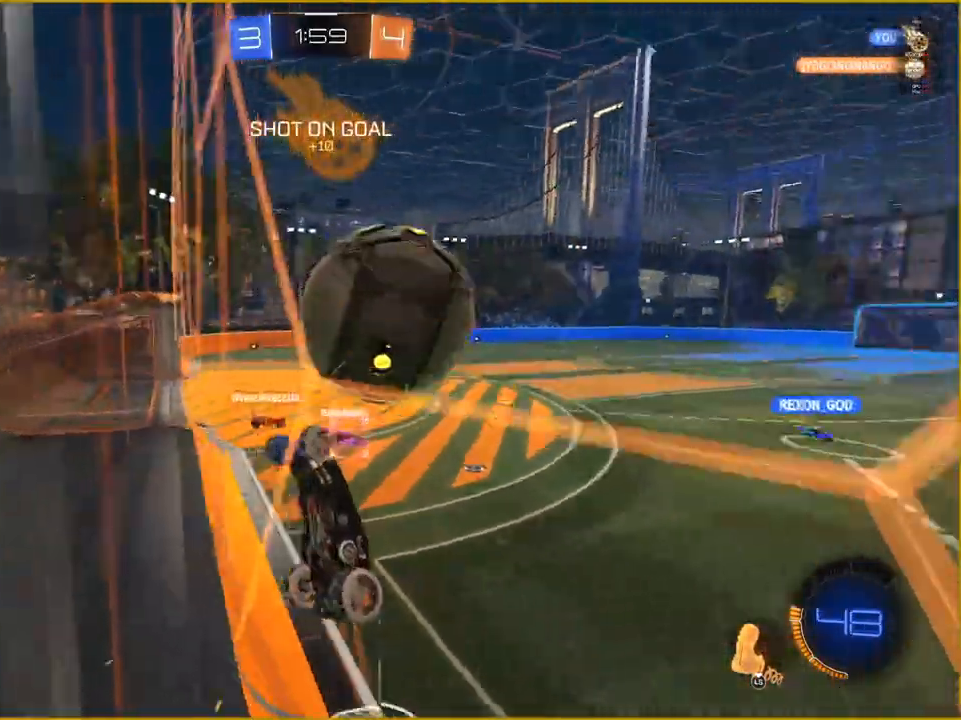
{"buttons": ["R2"], "left_stick": "down-left", "right_stick": "center", "events": []}
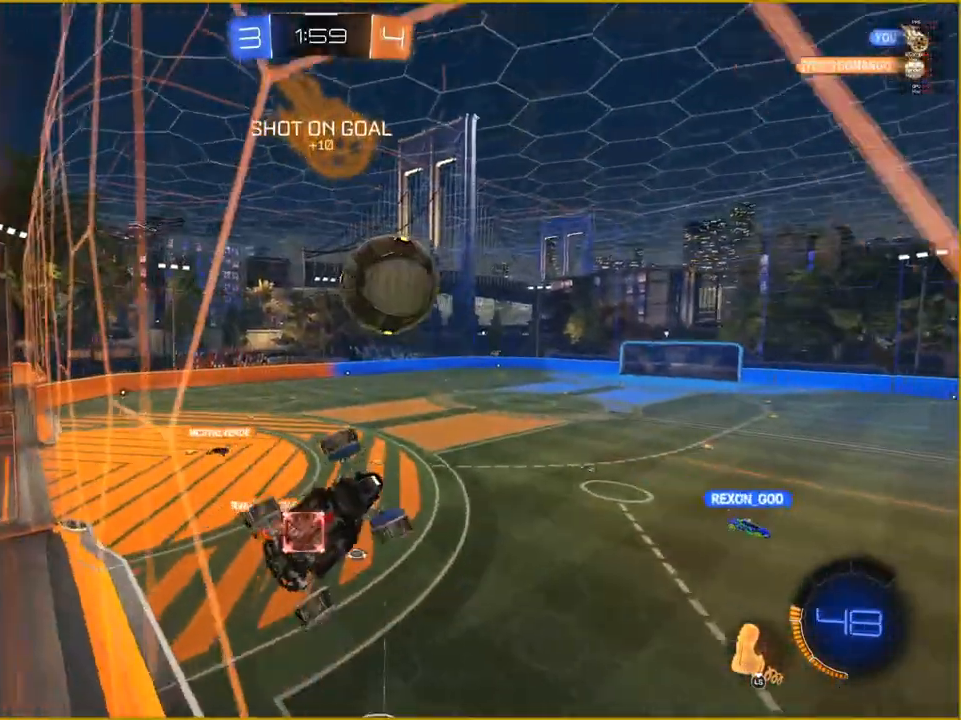
{"buttons": ["R2"], "left_stick": "down-left", "right_stick": "center", "events": []}
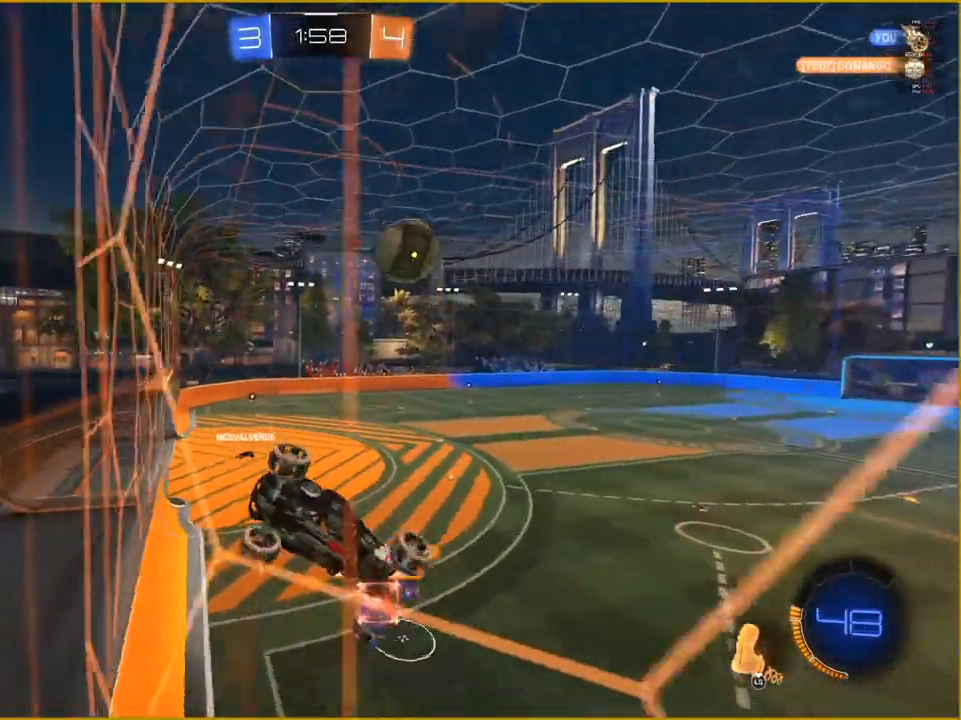
{"buttons": ["R2"], "left_stick": "center", "right_stick": "center", "events": [[233, "left_stick", "center"], [333, "L3", "down"], [483, "L3", "up"]]}
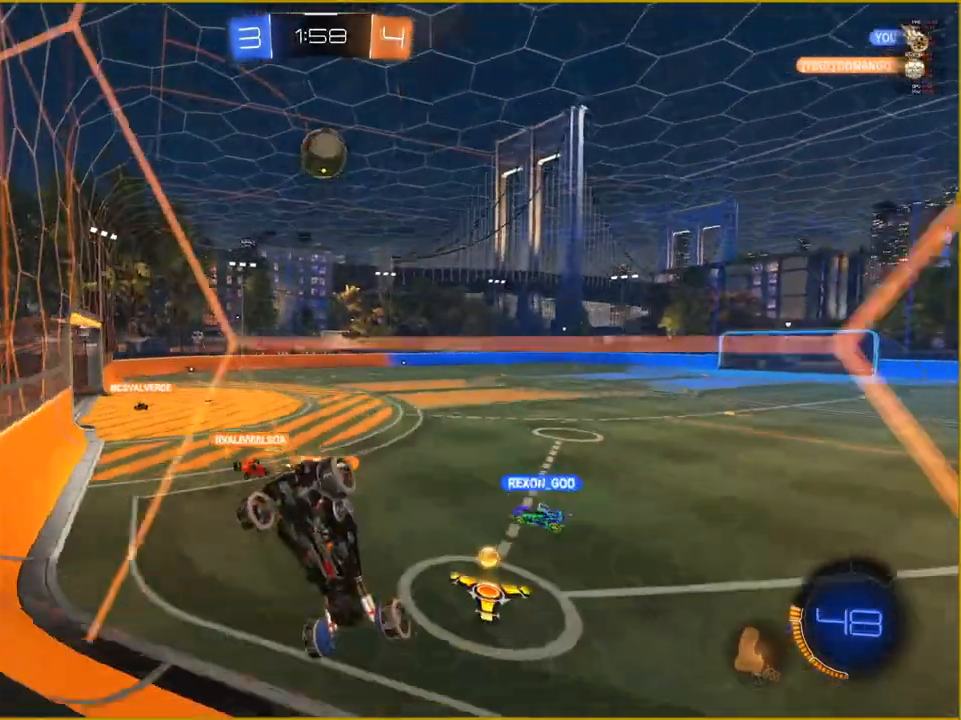
{"buttons": ["R2"], "left_stick": "center", "right_stick": "center", "events": []}
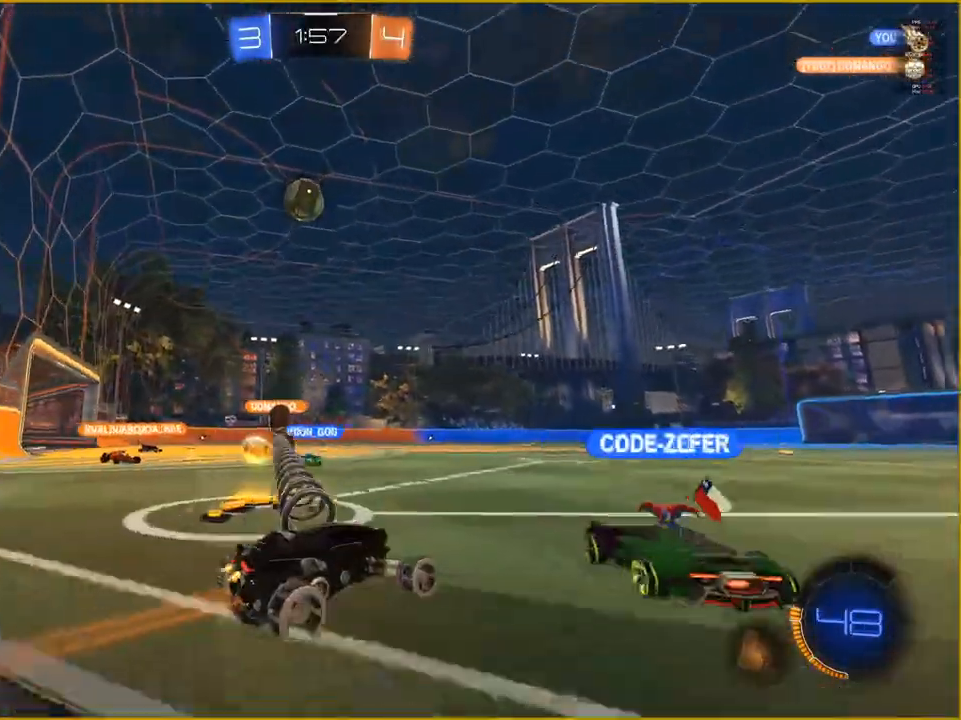
{"buttons": ["R2"], "left_stick": "center", "right_stick": "center", "events": []}
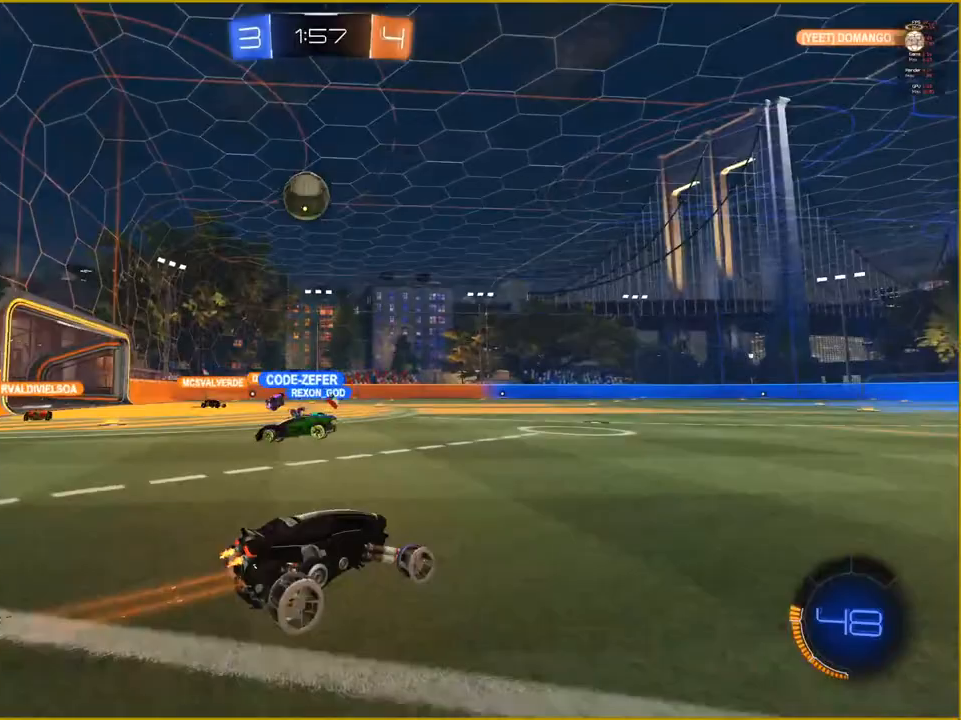
{"buttons": ["R2"], "left_stick": "center", "right_stick": "center", "events": []}
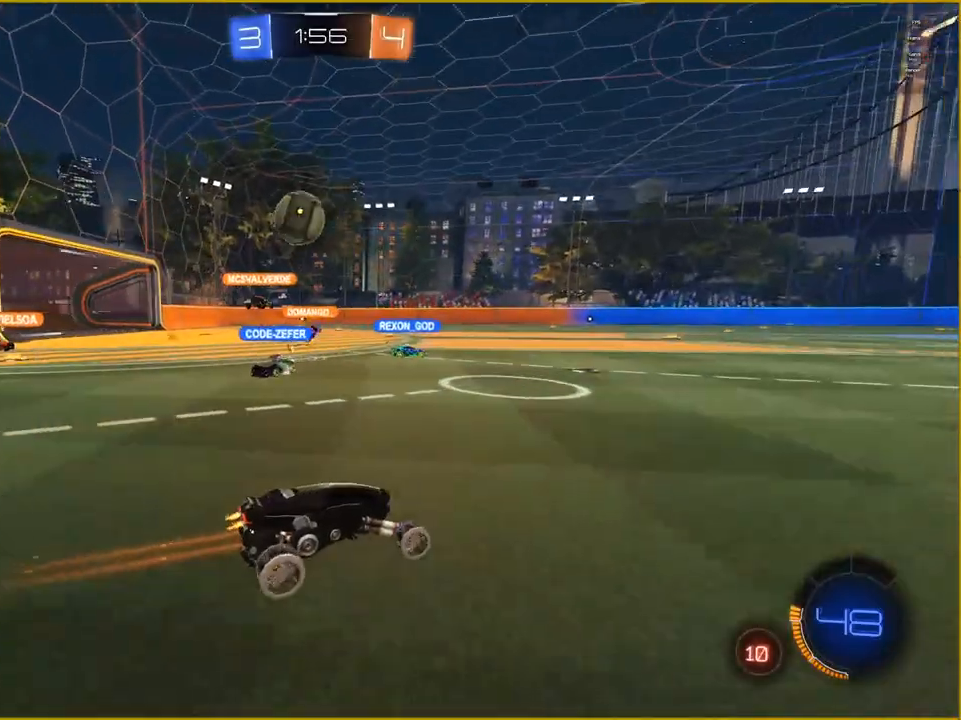
{"buttons": ["R2"], "left_stick": "center", "right_stick": "center", "events": []}
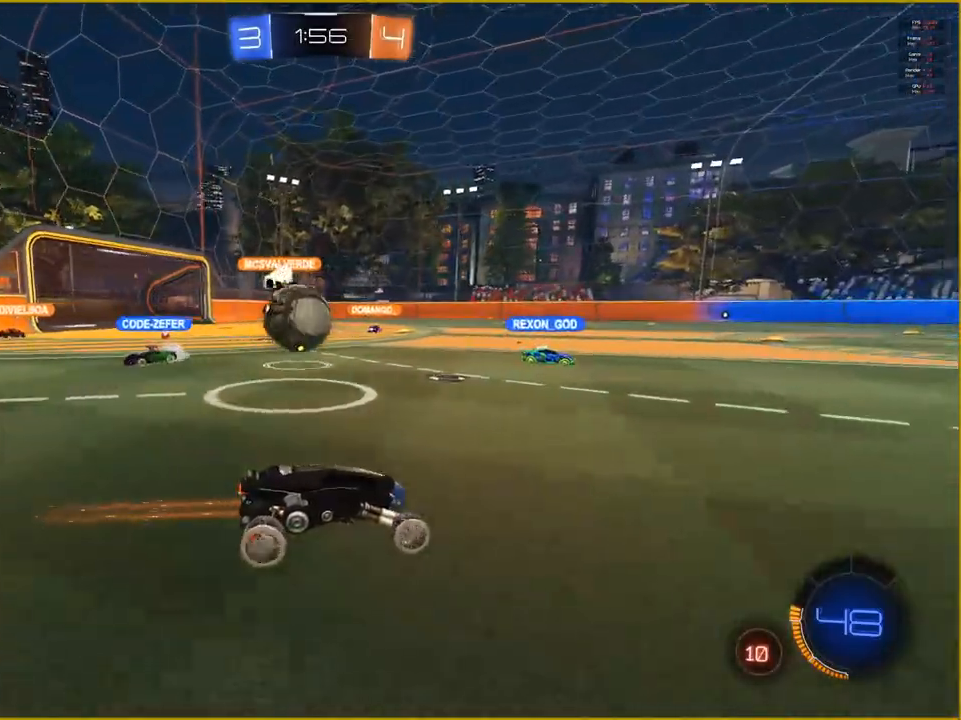
{"buttons": [], "left_stick": "right", "right_stick": "center", "events": [[200, "R2", "up"], [200, "left_stick", "right"]]}
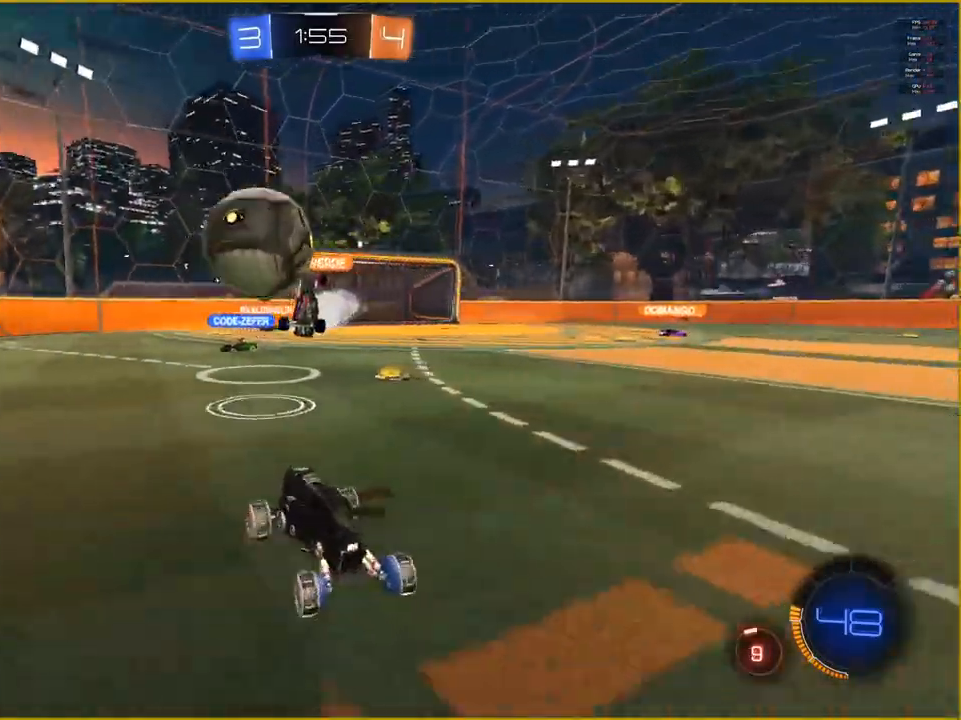
{"buttons": ["CROSS"], "left_stick": "right", "right_stick": "center", "events": [[133, "R2", "down"], [333, "R2", "up"], [400, "CROSS", "down"]]}
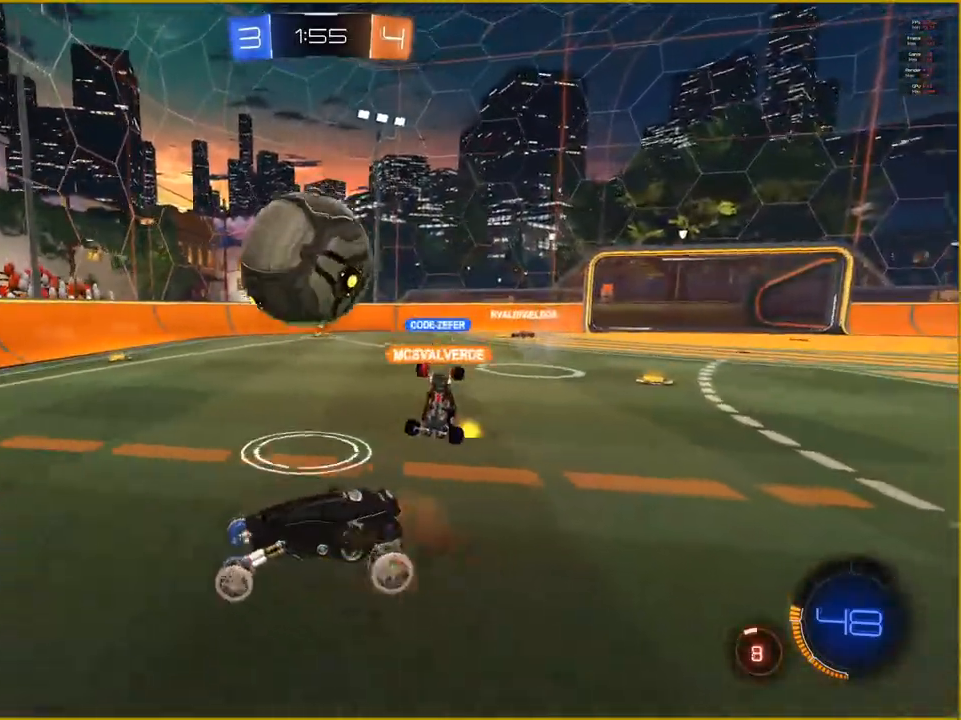
{"buttons": ["CROSS"], "left_stick": "center", "right_stick": "center", "events": [[83, "CROSS", "up"], [167, "CROSS", "down"], [217, "left_stick", "up-right"], [450, "left_stick", "center"]]}
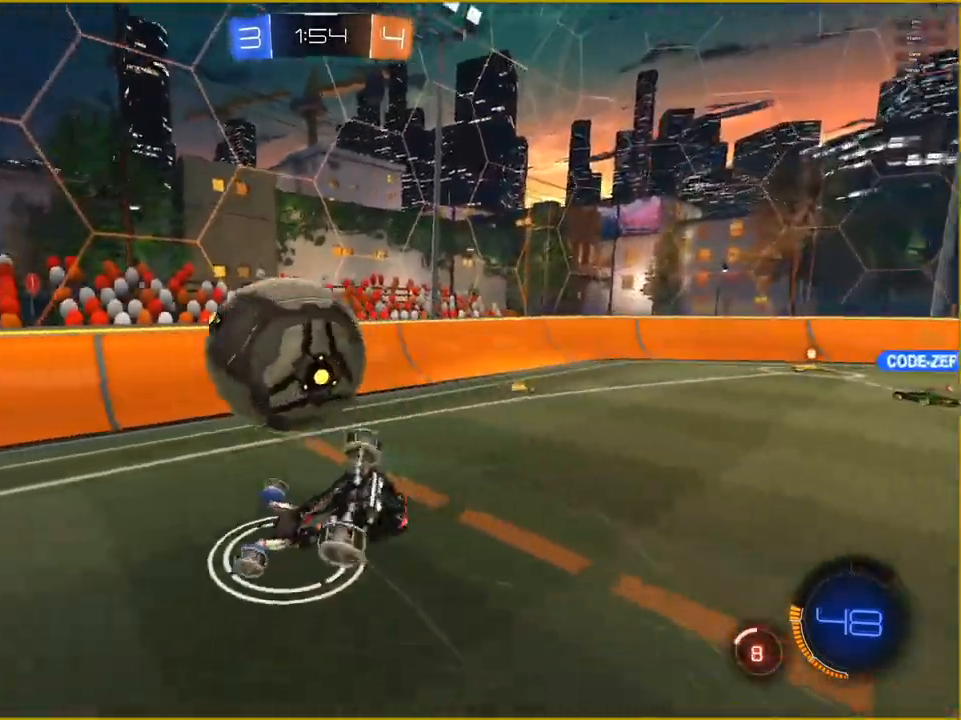
{"buttons": [], "left_stick": "center", "right_stick": "center", "events": [[167, "CROSS", "up"]]}
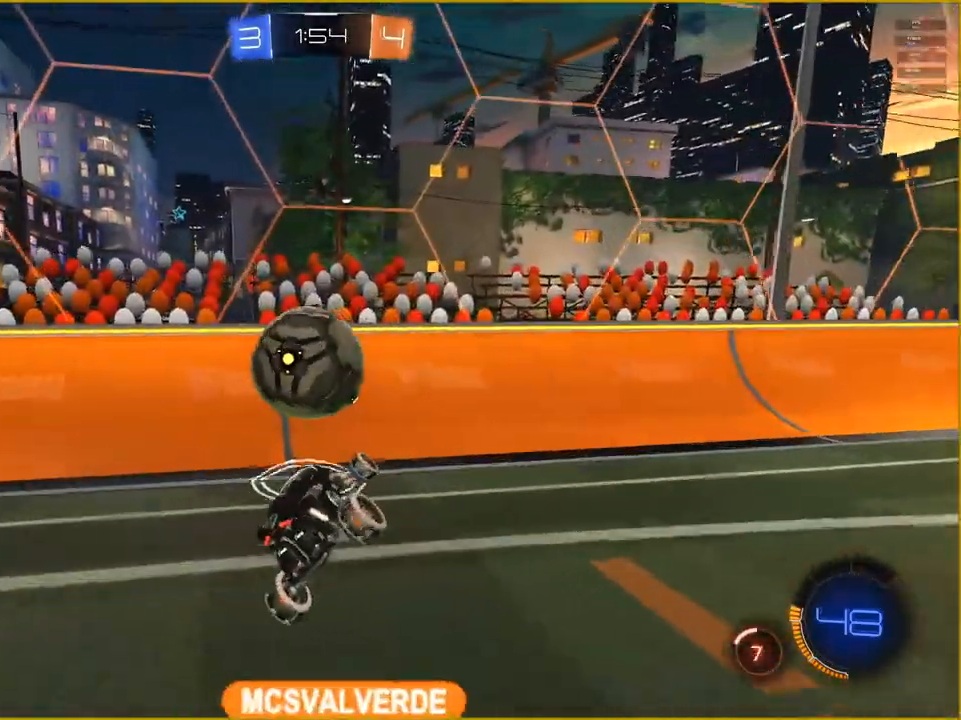
{"buttons": ["R2"], "left_stick": "down-left", "right_stick": "center", "events": [[17, "R2", "down"], [33, "left_stick", "left"], [100, "left_stick", "down-left"]]}
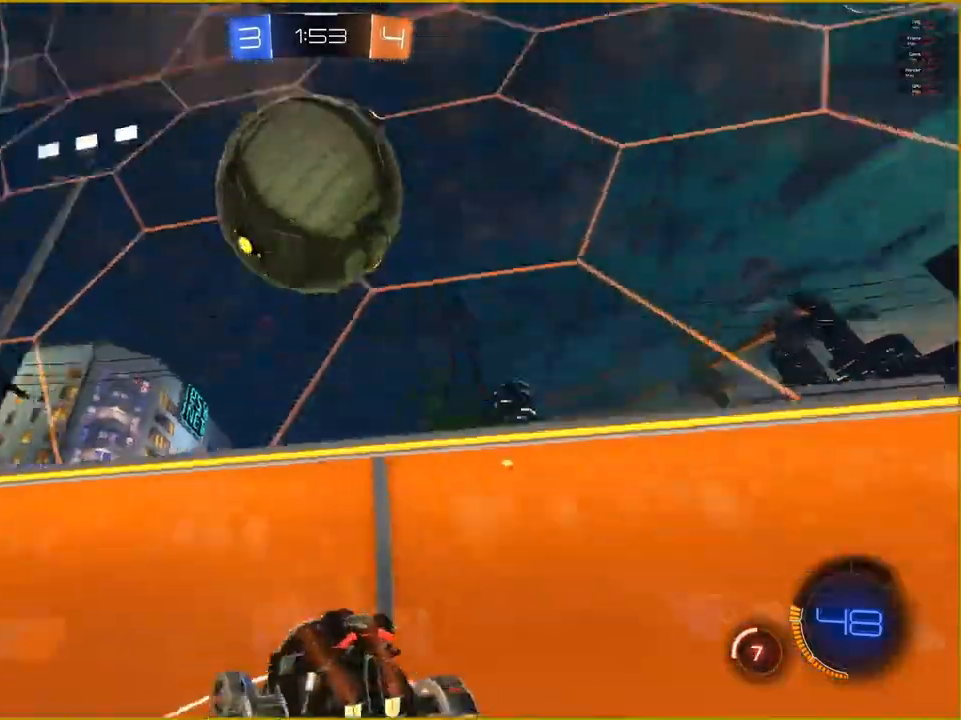
{"buttons": ["R2"], "left_stick": "down-left", "right_stick": "center", "events": []}
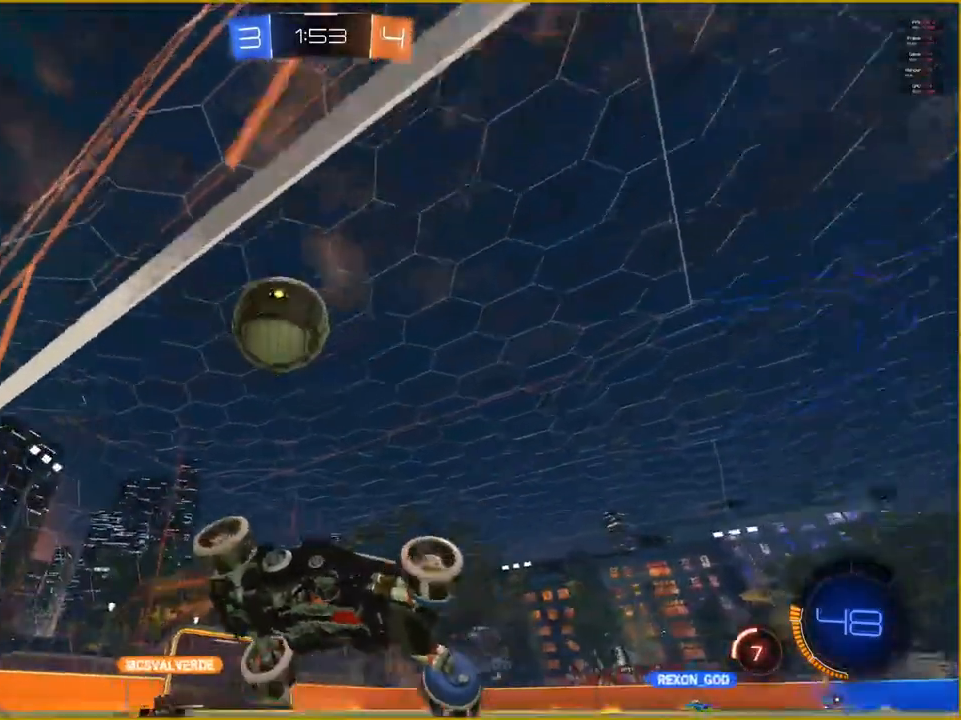
{"buttons": [], "left_stick": "left", "right_stick": "center", "events": [[267, "left_stick", "left"], [283, "R2", "up"]]}
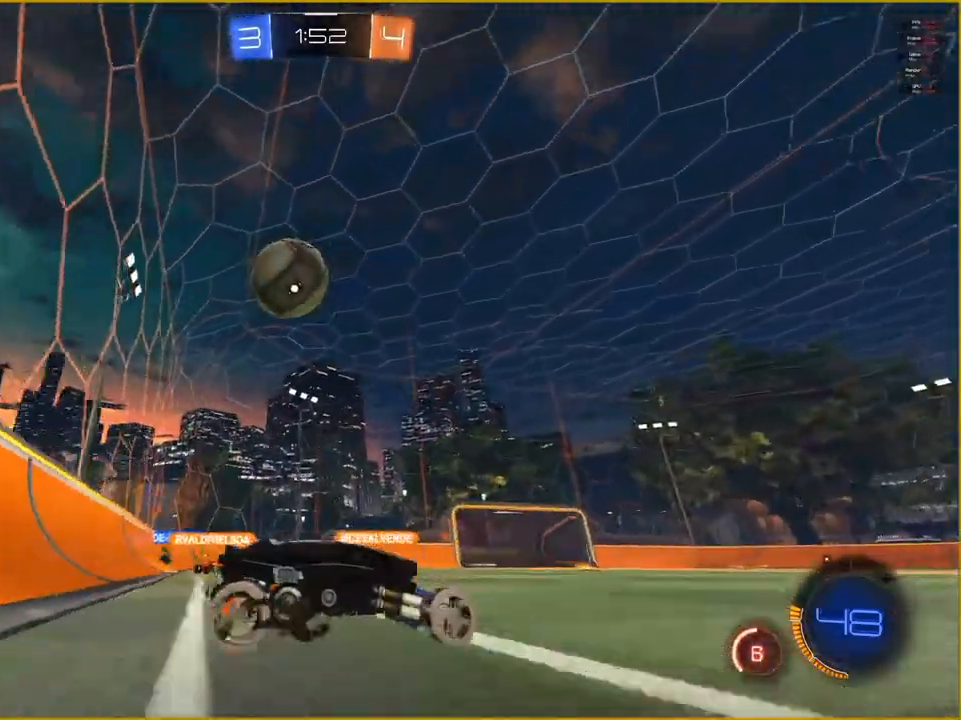
{"buttons": [], "left_stick": "left", "right_stick": "center", "events": []}
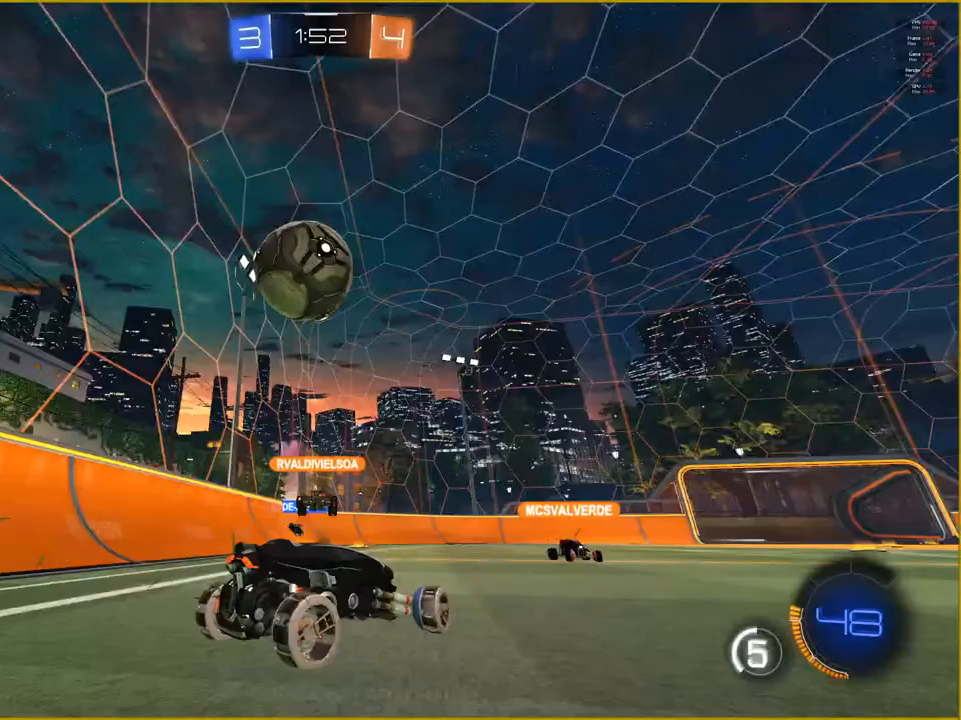
{"buttons": ["R2"], "left_stick": "down-right", "right_stick": "center", "events": [[217, "left_stick", "down-left"], [400, "left_stick", "down-right"], [483, "R2", "down"]]}
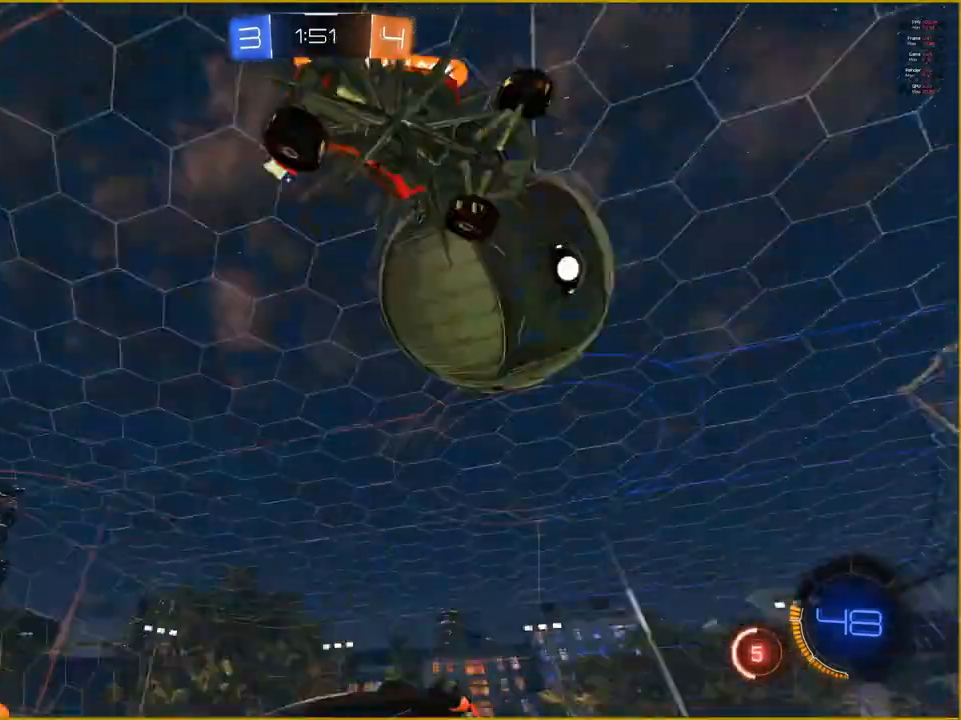
{"buttons": ["R2"], "left_stick": "right", "right_stick": "center", "events": [[67, "left_stick", "right"]]}
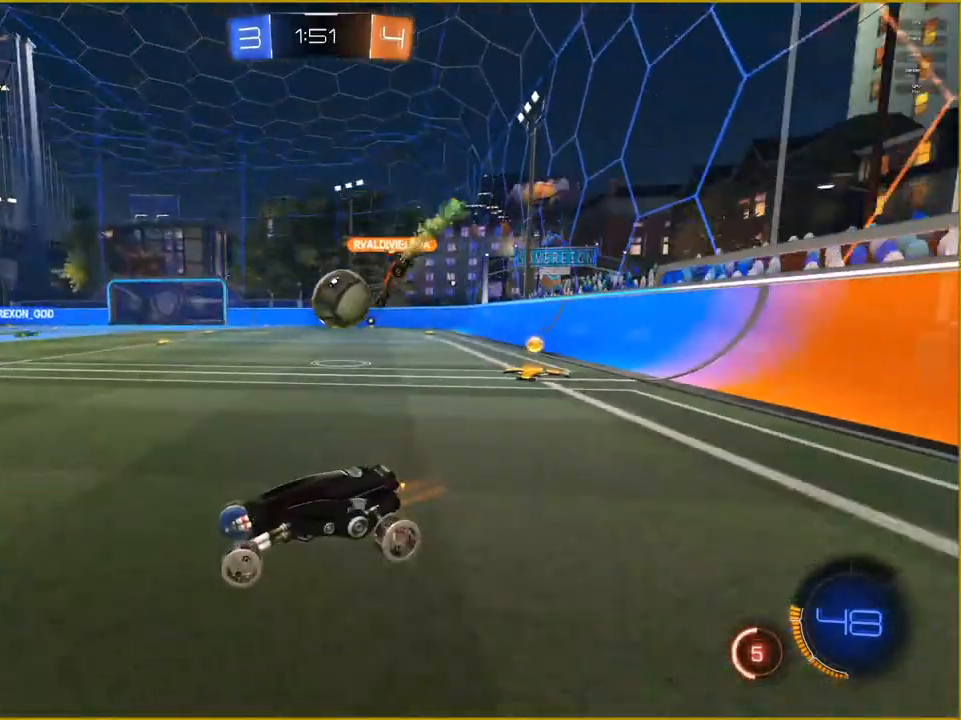
{"buttons": ["R2"], "left_stick": "right", "right_stick": "center", "events": []}
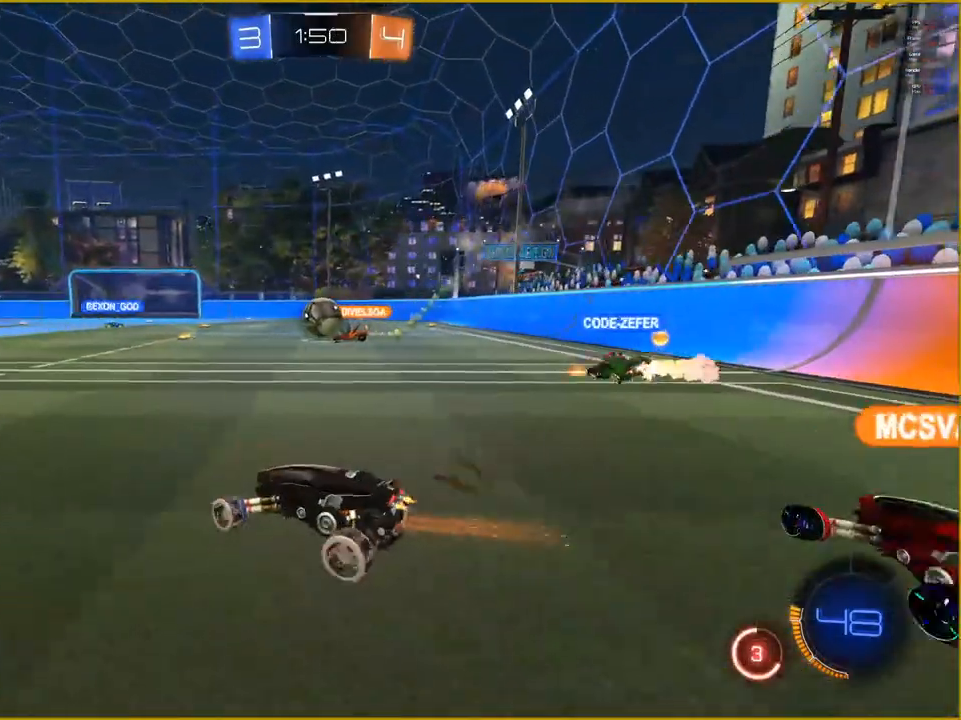
{"buttons": ["R2"], "left_stick": "center", "right_stick": "center", "events": [[67, "left_stick", "center"], [233, "R1", "down"], [383, "R1", "up"]]}
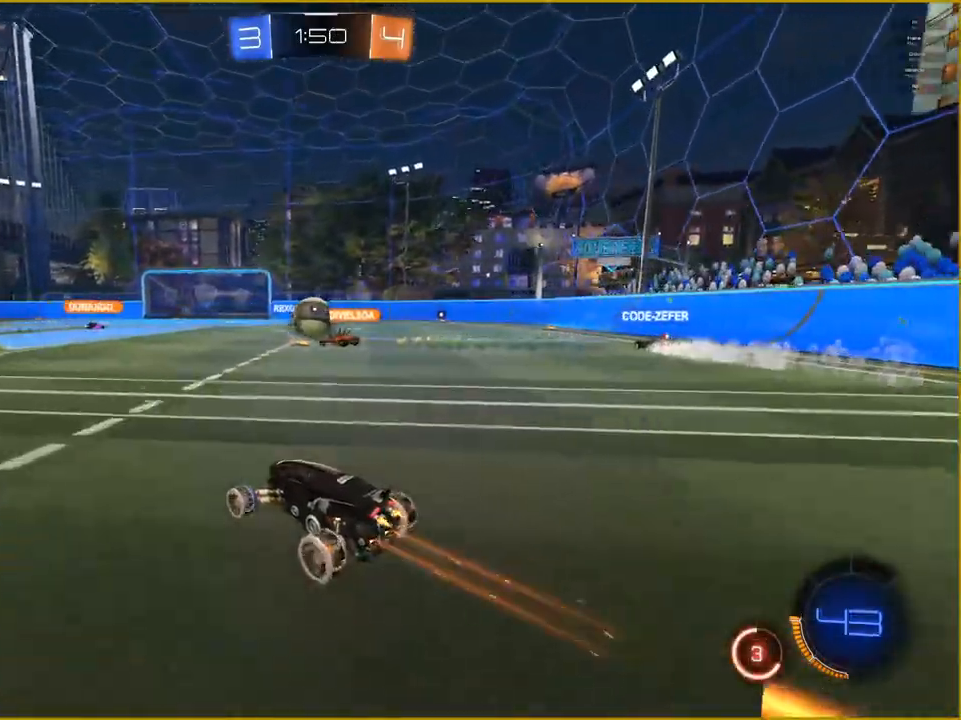
{"buttons": ["L1", "R2"], "left_stick": "up", "right_stick": "center", "events": [[217, "left_stick", "up"], [333, "CROSS", "down"], [367, "L1", "down"], [433, "CROSS", "up"]]}
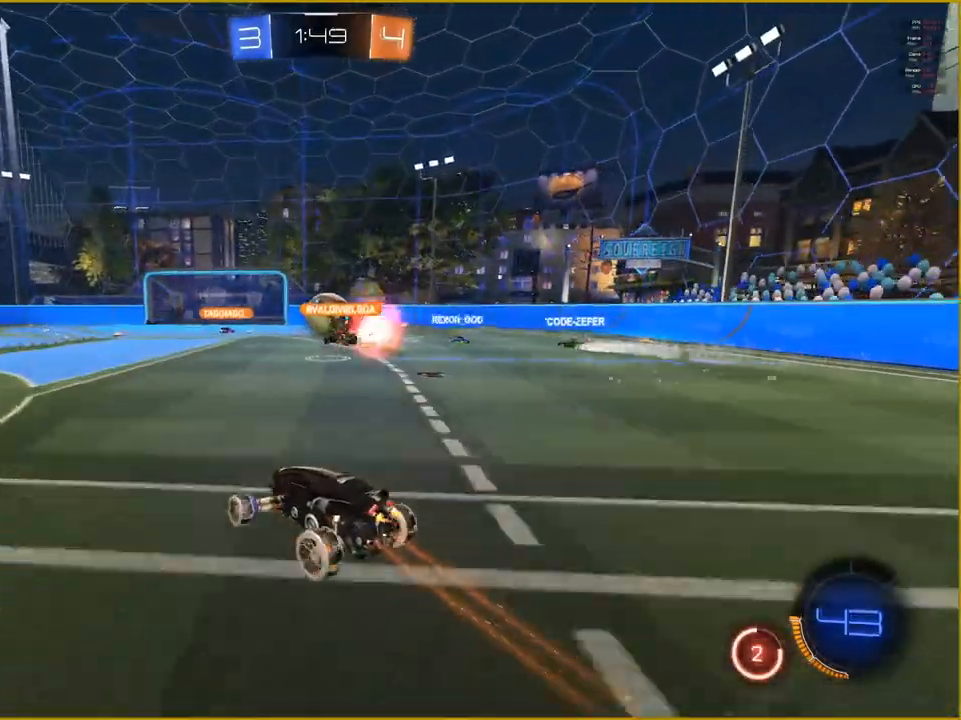
{"buttons": ["R2"], "left_stick": "center", "right_stick": "center", "events": [[17, "CROSS", "down"], [33, "L1", "up"], [100, "left_stick", "center"], [217, "CROSS", "up"]]}
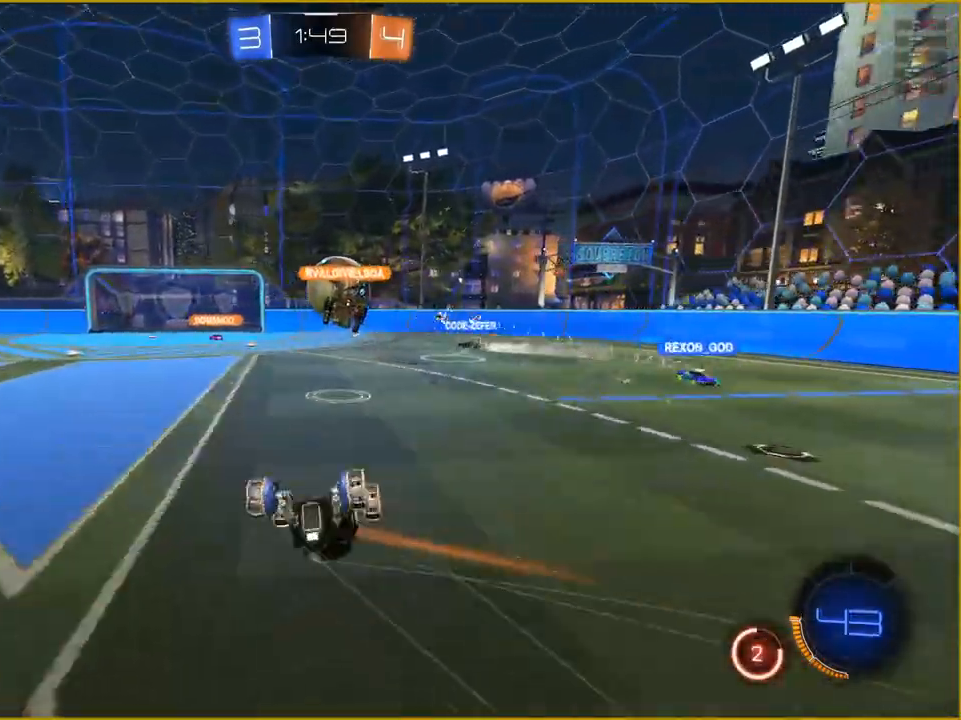
{"buttons": [], "left_stick": "right", "right_stick": "center", "events": [[450, "left_stick", "right"], [483, "R2", "up"]]}
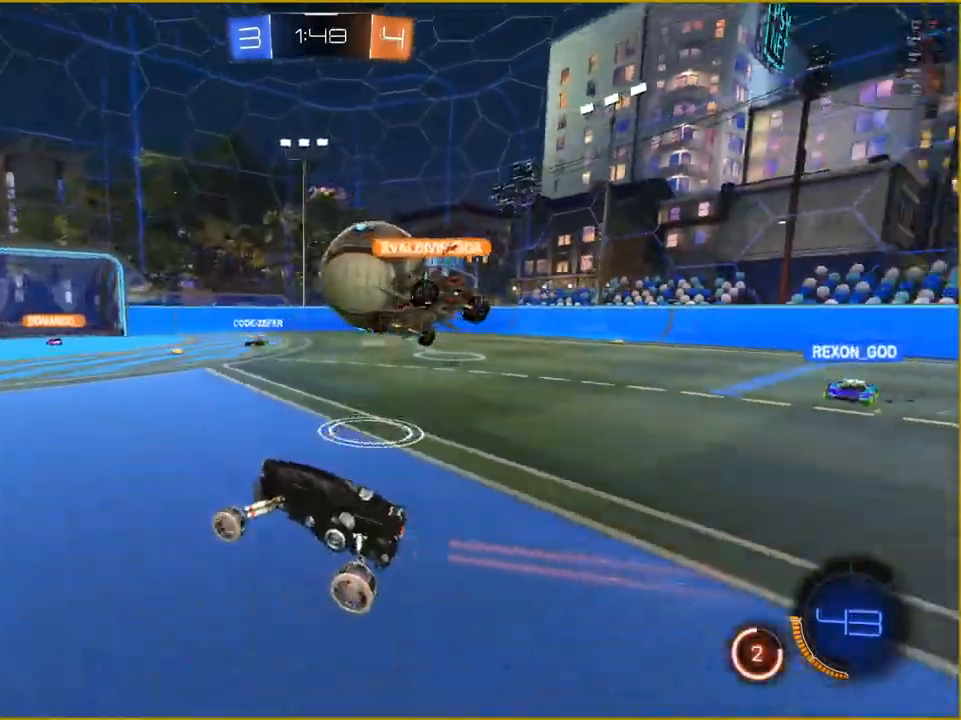
{"buttons": ["L2"], "left_stick": "right", "right_stick": "center", "events": [[83, "L2", "down"], [250, "L2", "up"], [283, "R2", "down"], [483, "R2", "up"], [500, "L2", "down"]]}
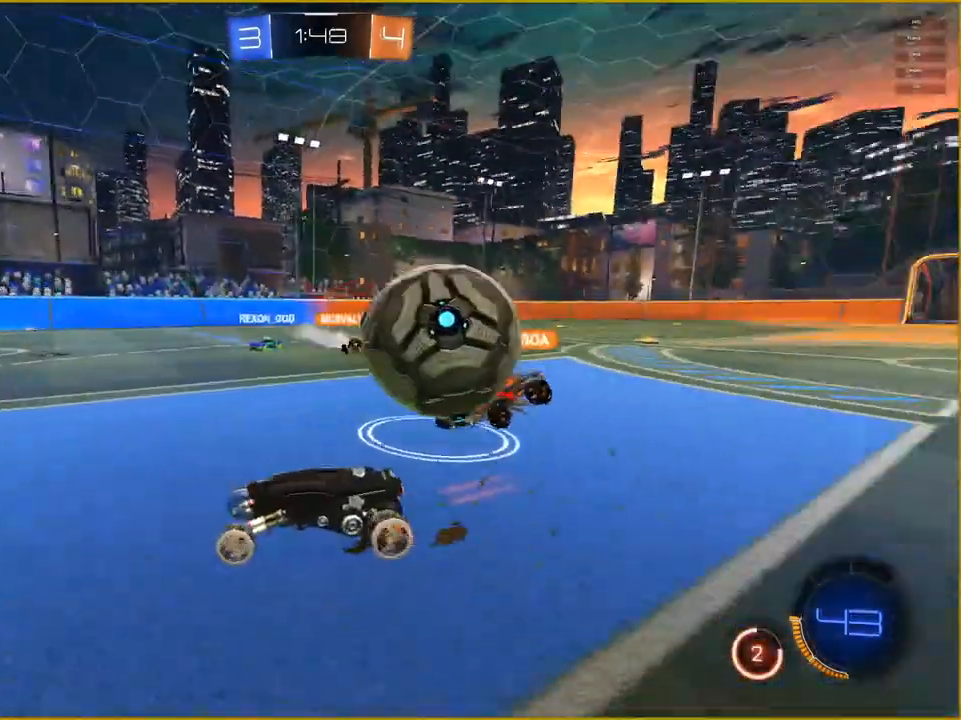
{"buttons": ["CROSS", "L2"], "left_stick": "down", "right_stick": "center", "events": [[167, "left_stick", "down-right"], [367, "left_stick", "down"], [400, "CROSS", "down"]]}
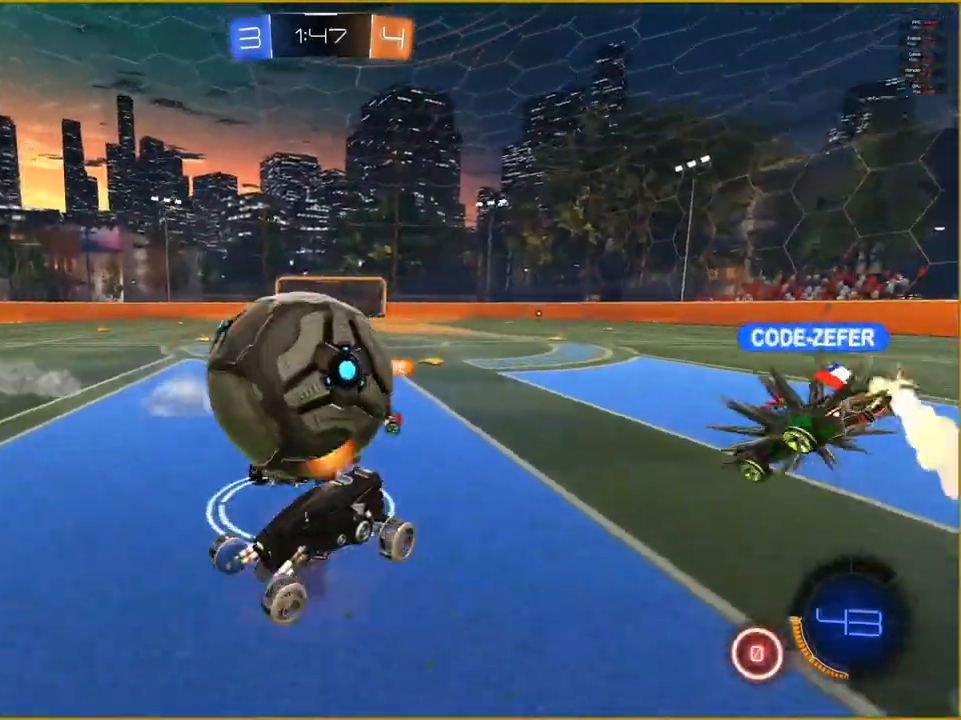
{"buttons": [], "left_stick": "center", "right_stick": "center", "events": [[33, "CROSS", "up"], [83, "CROSS", "down"], [317, "CROSS", "up"], [333, "L2", "up"], [383, "left_stick", "center"]]}
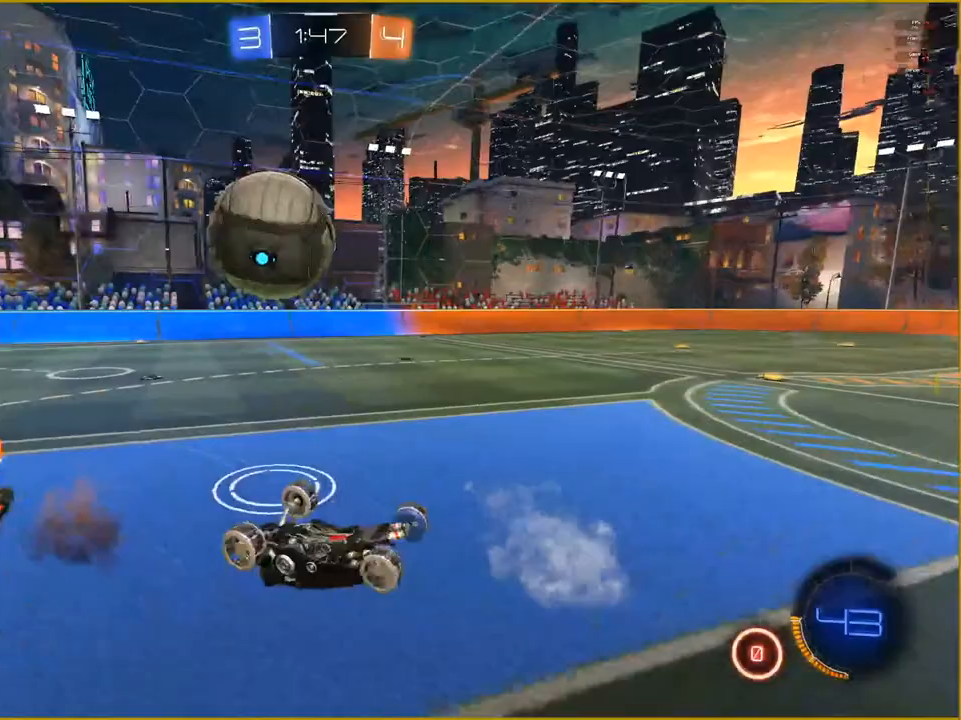
{"buttons": ["R2"], "left_stick": "center", "right_stick": "center", "events": [[350, "R2", "down"]]}
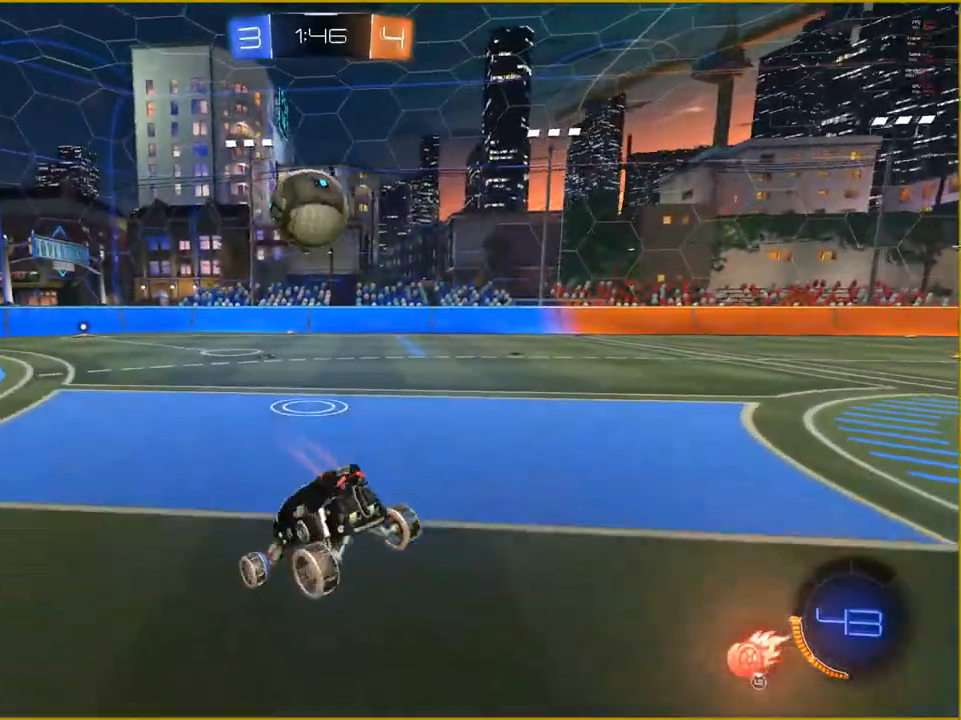
{"buttons": ["R1", "R2"], "left_stick": "center", "right_stick": "center", "events": [[333, "R1", "down"]]}